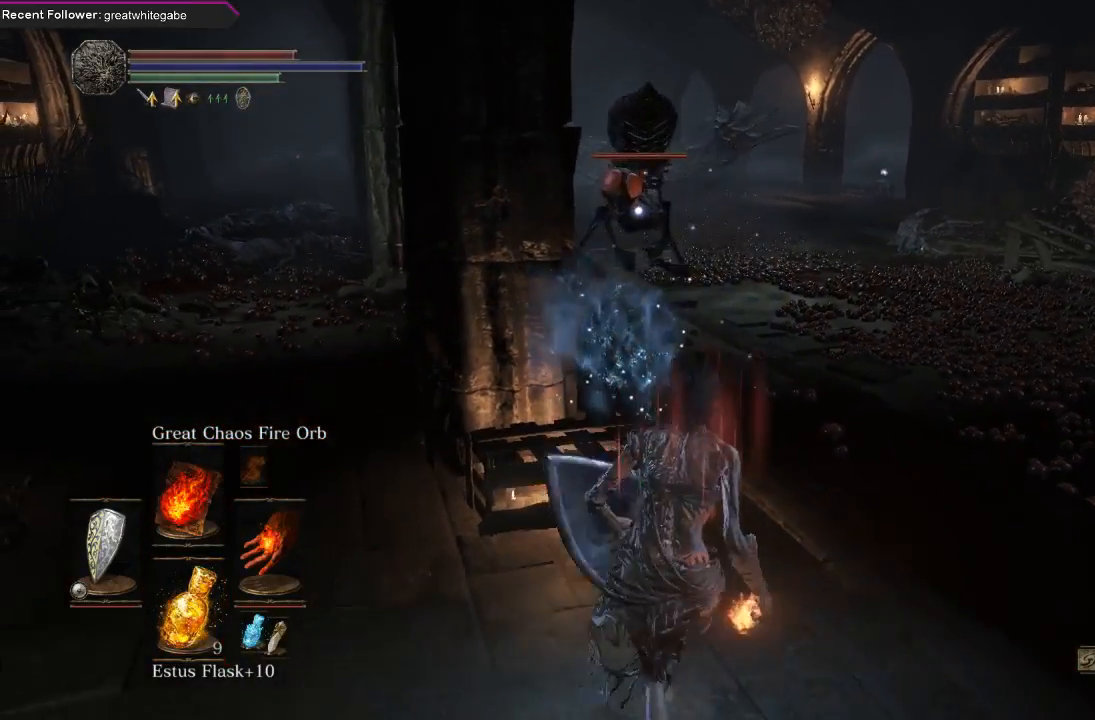
Gameplay with a controller (Xbox layout); each line is a JSON object with the inputs held at the frame after it (dt_ms = milliseconds from this image to that frame). "events" lists button and stick changes between this image and that frame as [ms after this image, input, new state], when the widget could be followed in between. Not read: SHARE.
{"dt_ms": 1000, "buttons": [], "left_stick": "right", "right_stick": "center"}
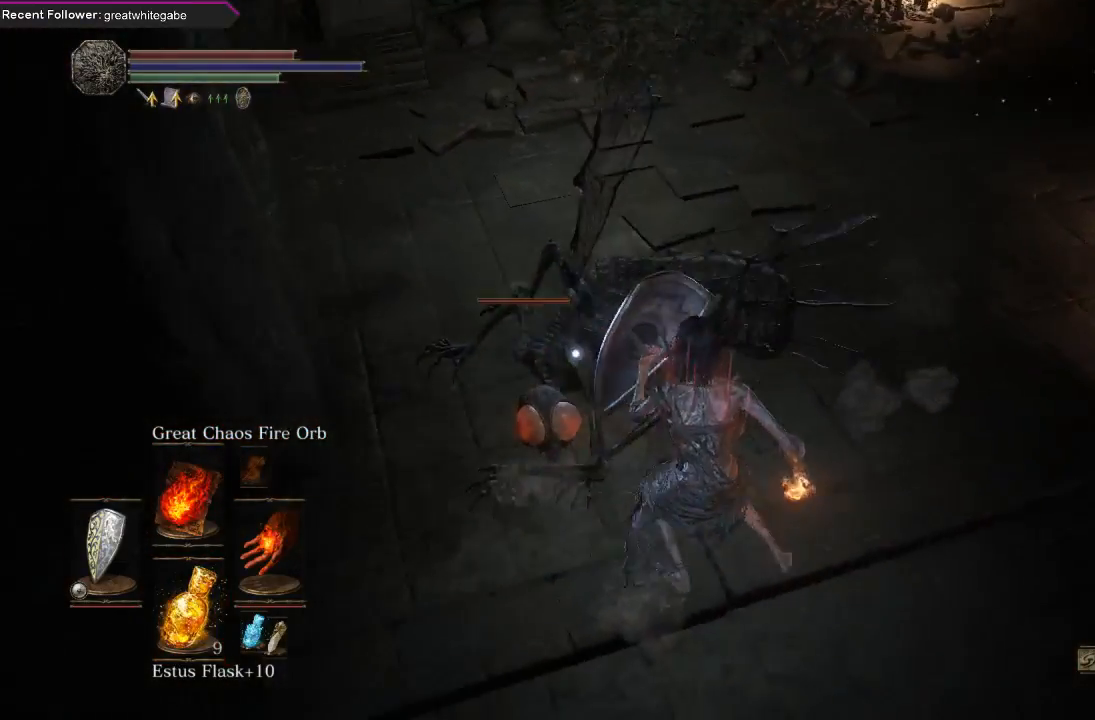
{"dt_ms": 500, "buttons": [], "left_stick": "down-right", "right_stick": "center", "events": [[33, "left_stick", "down-right"], [133, "R1", "down"], [233, "R1", "up"]]}
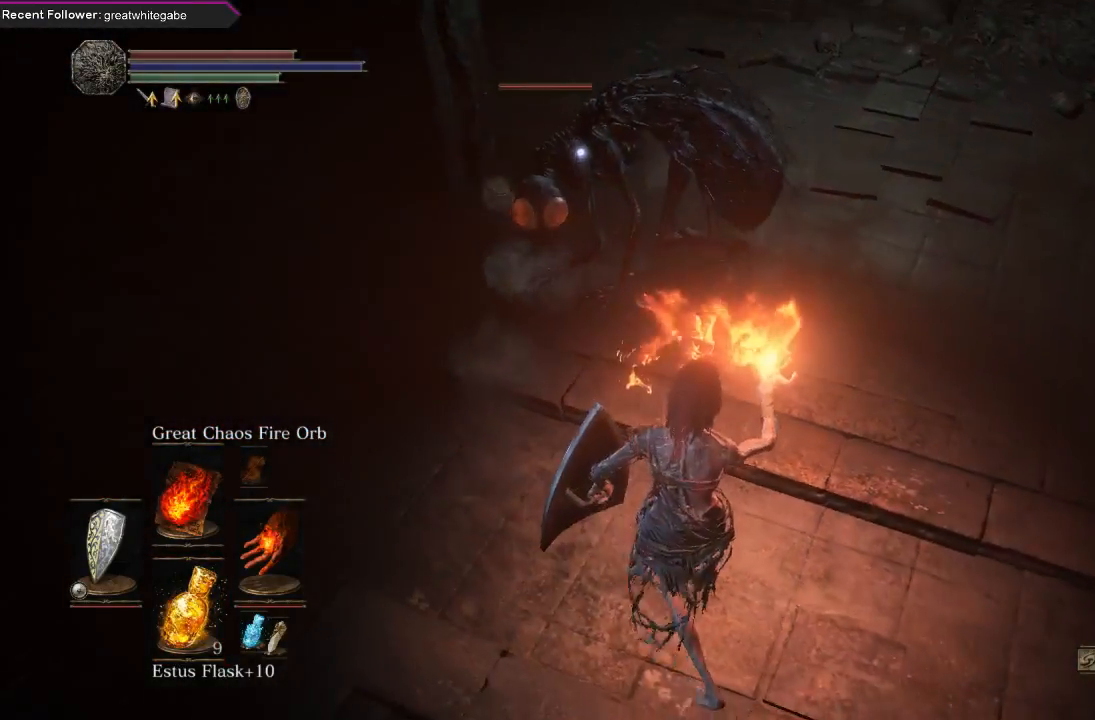
{"dt_ms": 500, "buttons": [], "left_stick": "center", "right_stick": "center", "events": [[100, "left_stick", "down"], [300, "left_stick", "center"]]}
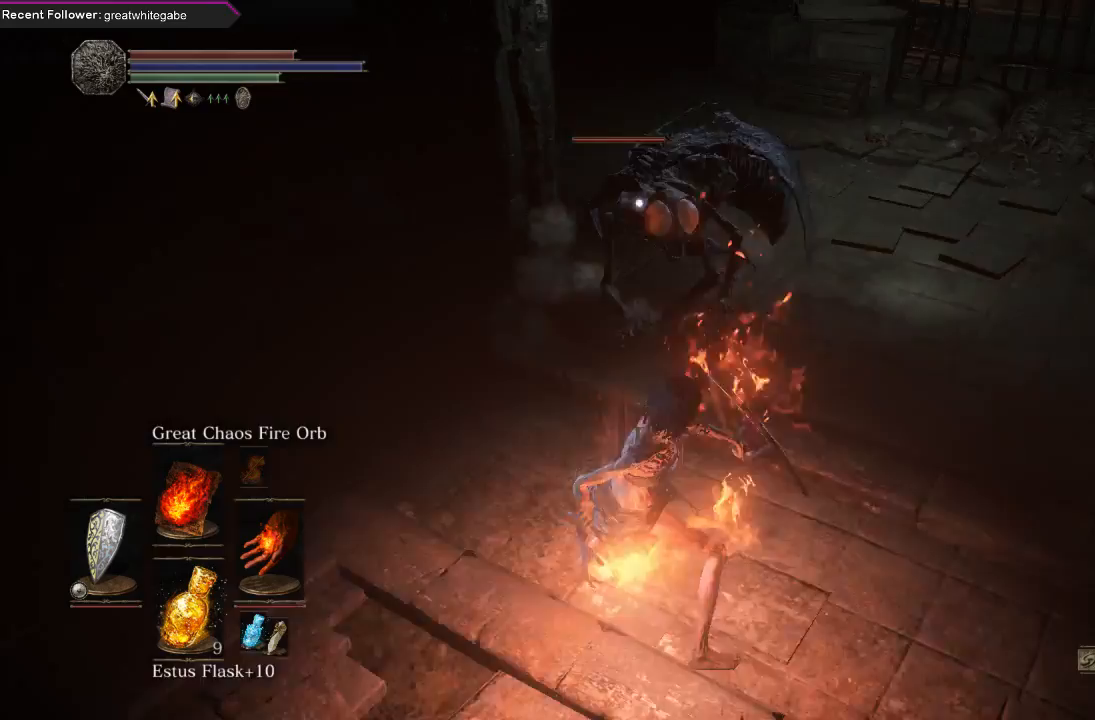
{"dt_ms": 500, "buttons": [], "left_stick": "center", "right_stick": "center", "events": []}
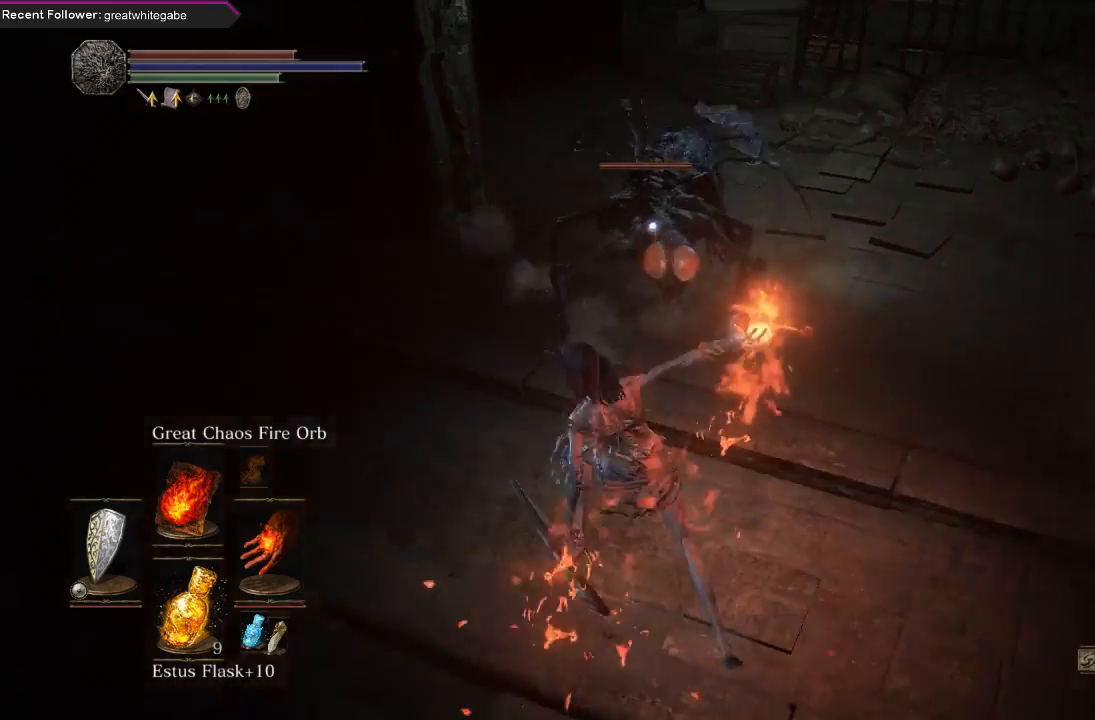
{"dt_ms": 500, "buttons": [], "left_stick": "center", "right_stick": "center", "events": [[300, "R3", "down"], [400, "R3", "up"]]}
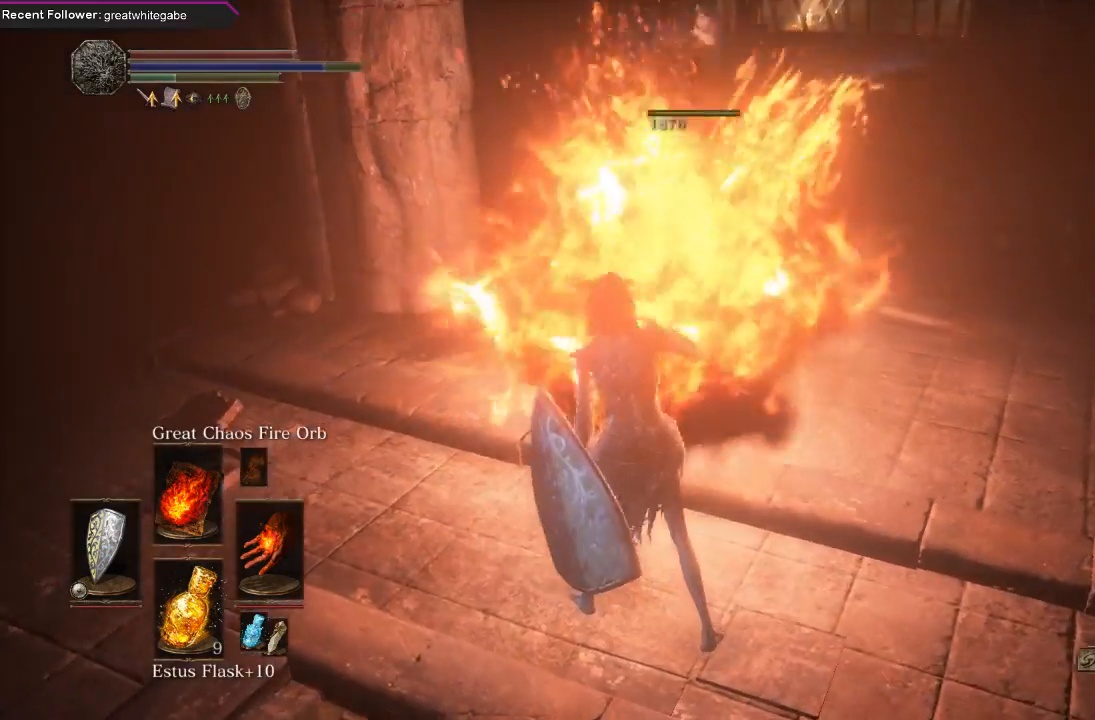
{"dt_ms": 500, "buttons": [], "left_stick": "center", "right_stick": "center", "events": []}
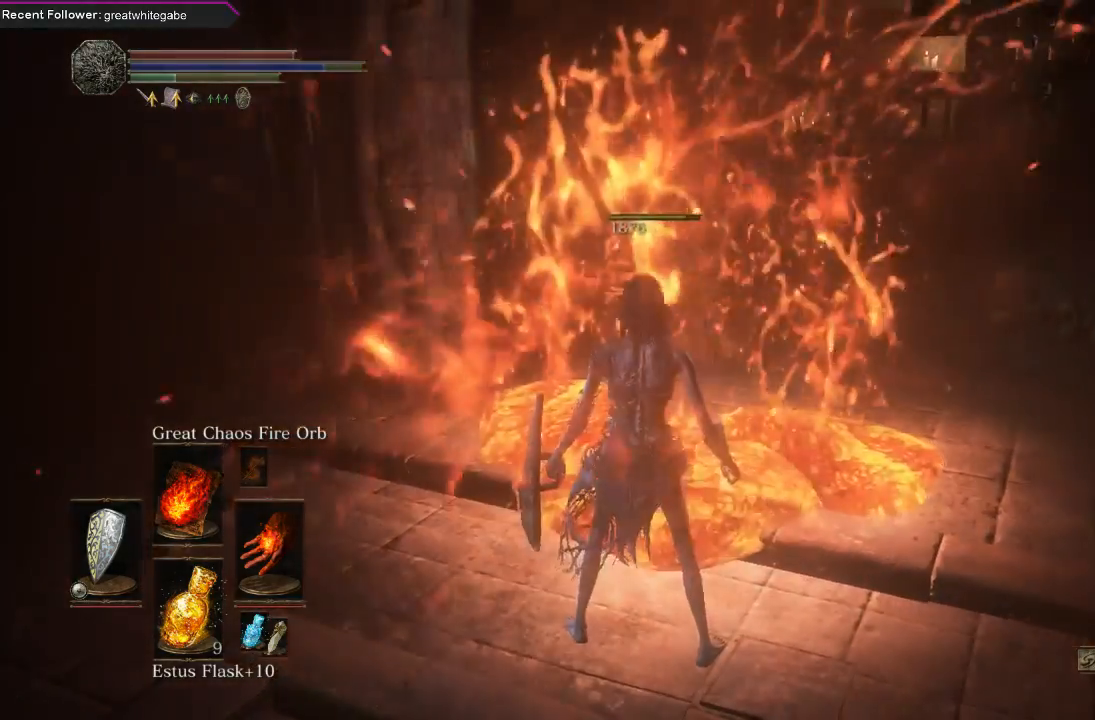
{"dt_ms": 500, "buttons": [], "left_stick": "up-right", "right_stick": "center", "events": [[400, "left_stick", "up-right"]]}
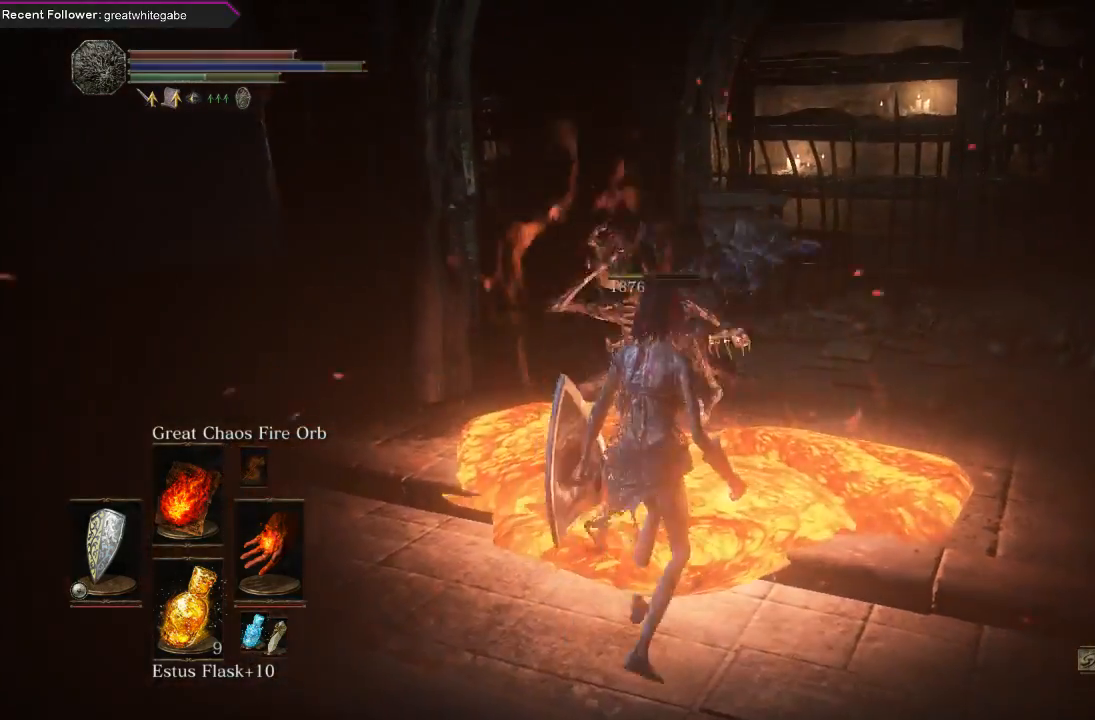
{"dt_ms": 500, "buttons": [], "left_stick": "up-right", "right_stick": "left", "events": [[400, "right_stick", "left"]]}
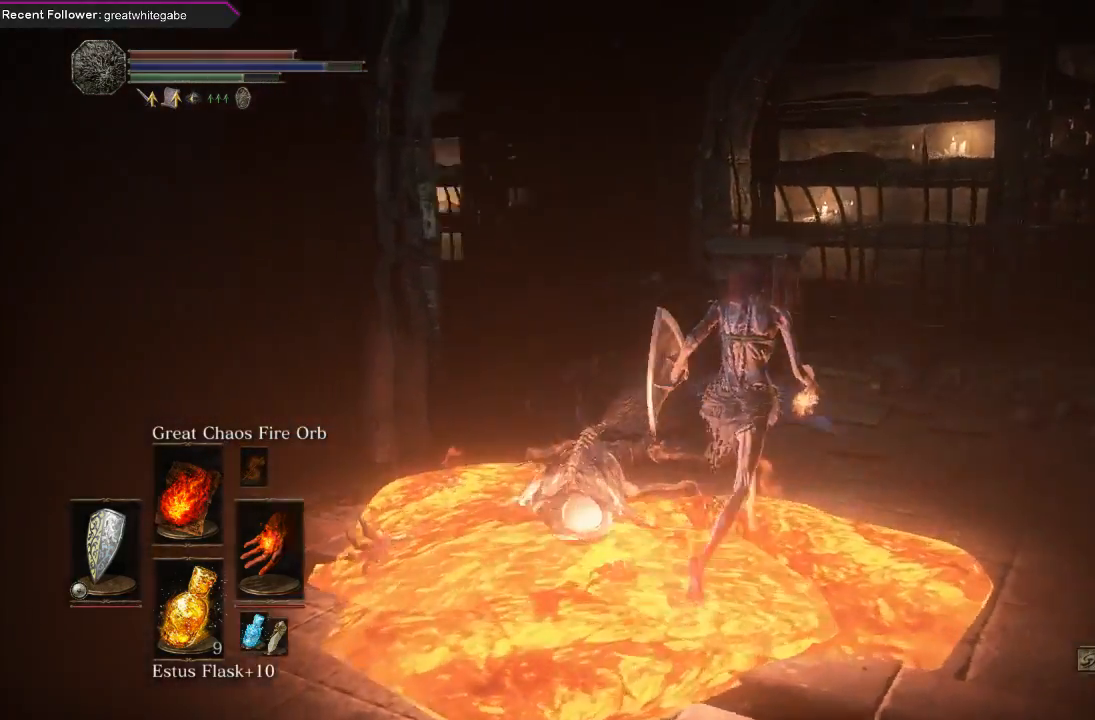
{"dt_ms": 500, "buttons": [], "left_stick": "up-right", "right_stick": "left", "events": [[200, "right_stick", "center"], [433, "right_stick", "left"]]}
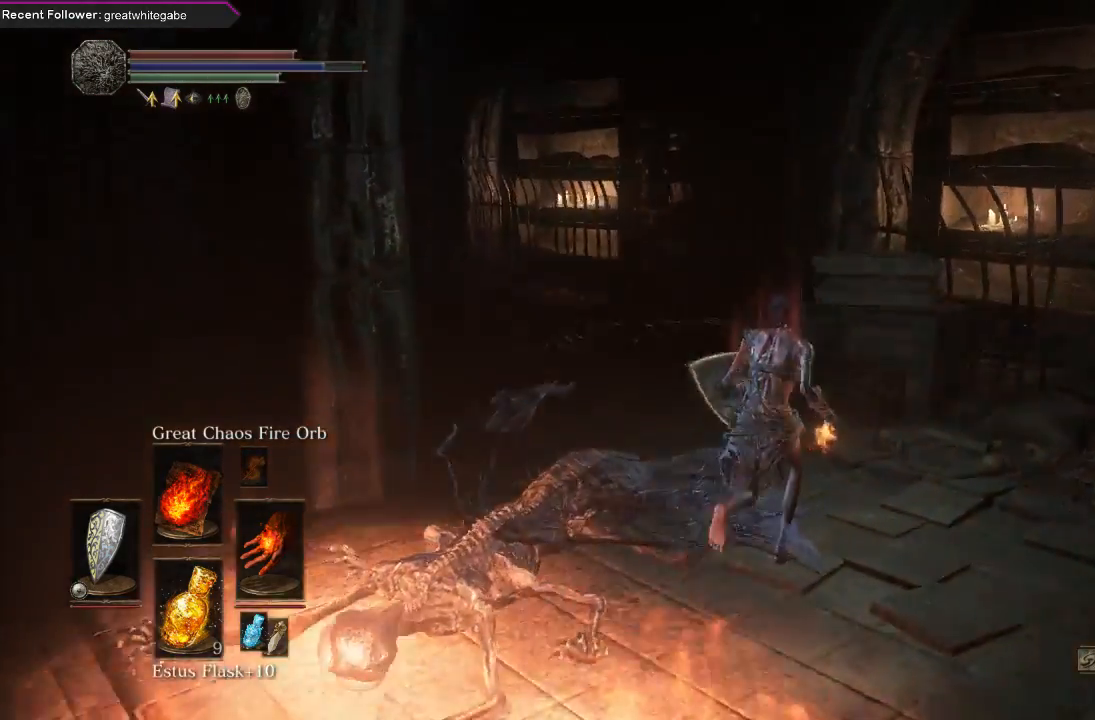
{"dt_ms": 500, "buttons": [], "left_stick": "up", "right_stick": "center", "events": [[300, "right_stick", "center"], [500, "left_stick", "up"]]}
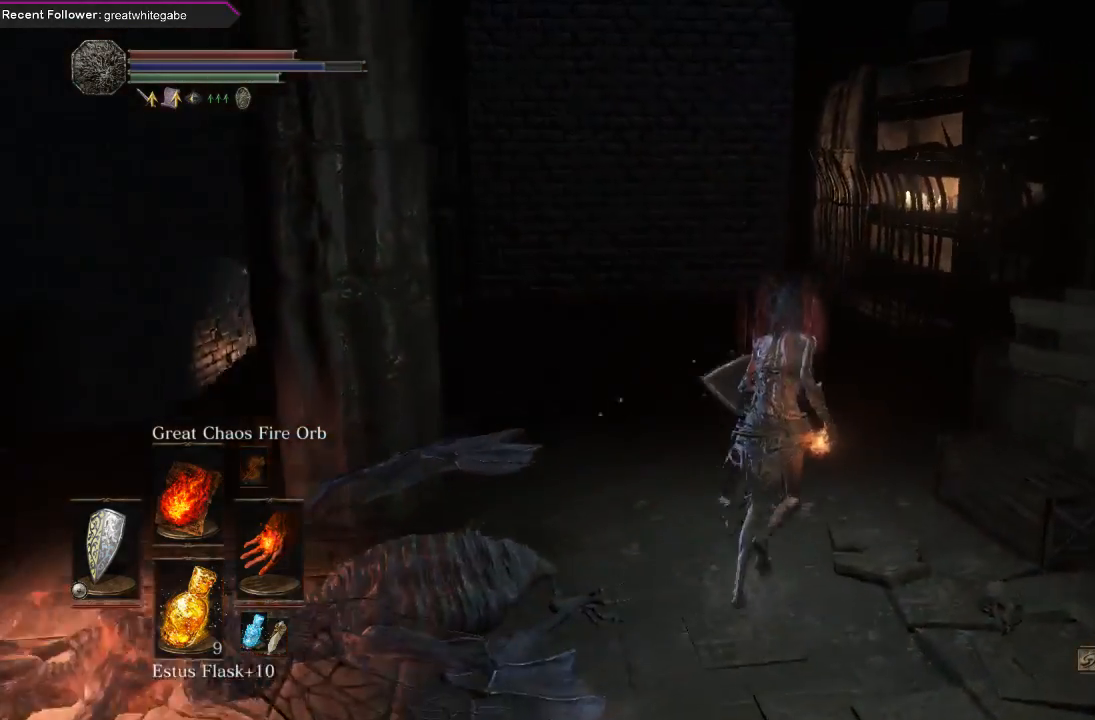
{"dt_ms": 500, "buttons": [], "left_stick": "up-left", "right_stick": "left", "events": [[67, "right_stick", "left"], [467, "left_stick", "up-left"]]}
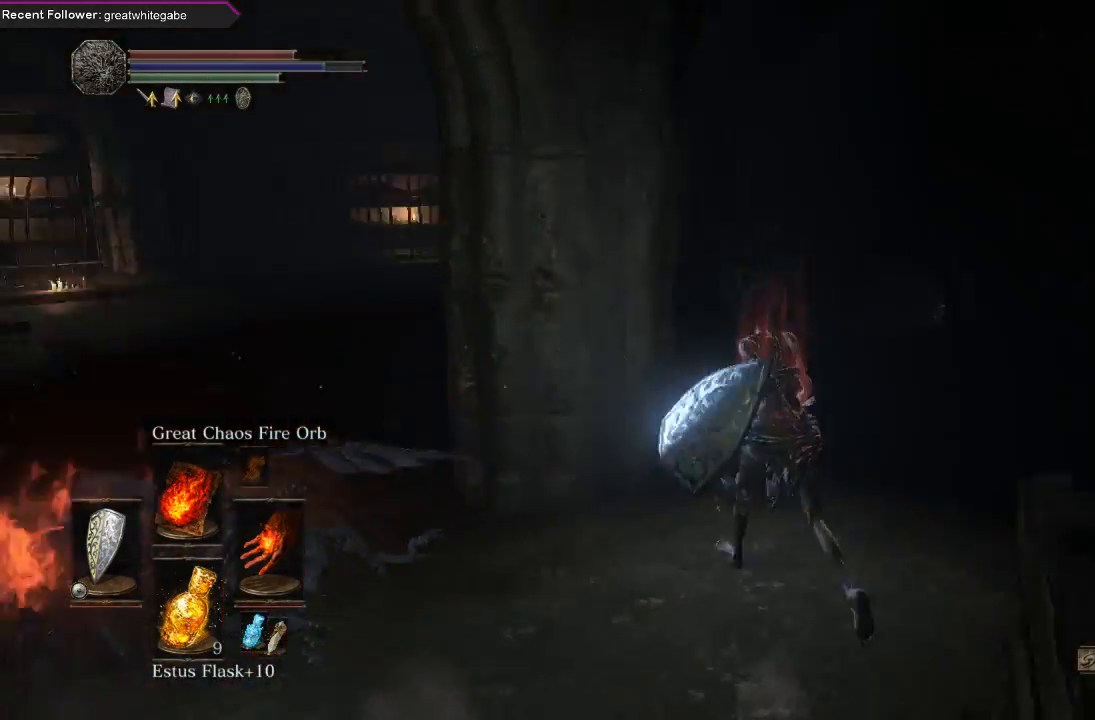
{"dt_ms": 500, "buttons": [], "left_stick": "up", "right_stick": "center", "events": [[333, "right_stick", "center"], [433, "left_stick", "up"]]}
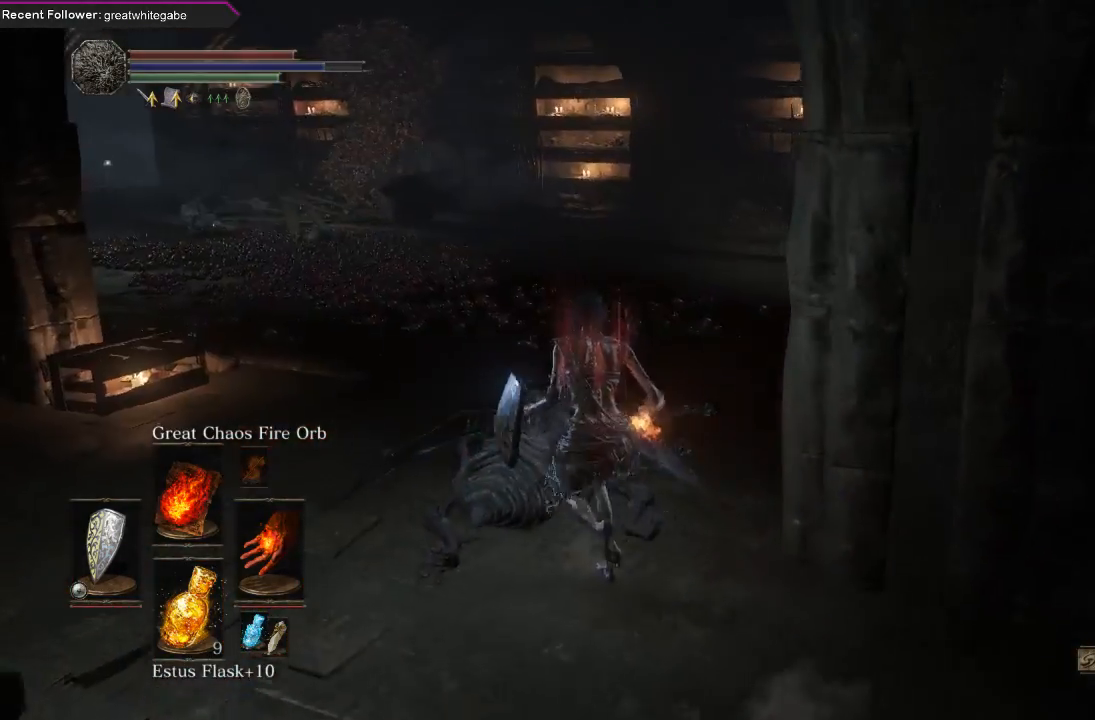
{"dt_ms": 500, "buttons": [], "left_stick": "up", "right_stick": "center", "events": [[233, "B", "down"], [367, "B", "up"]]}
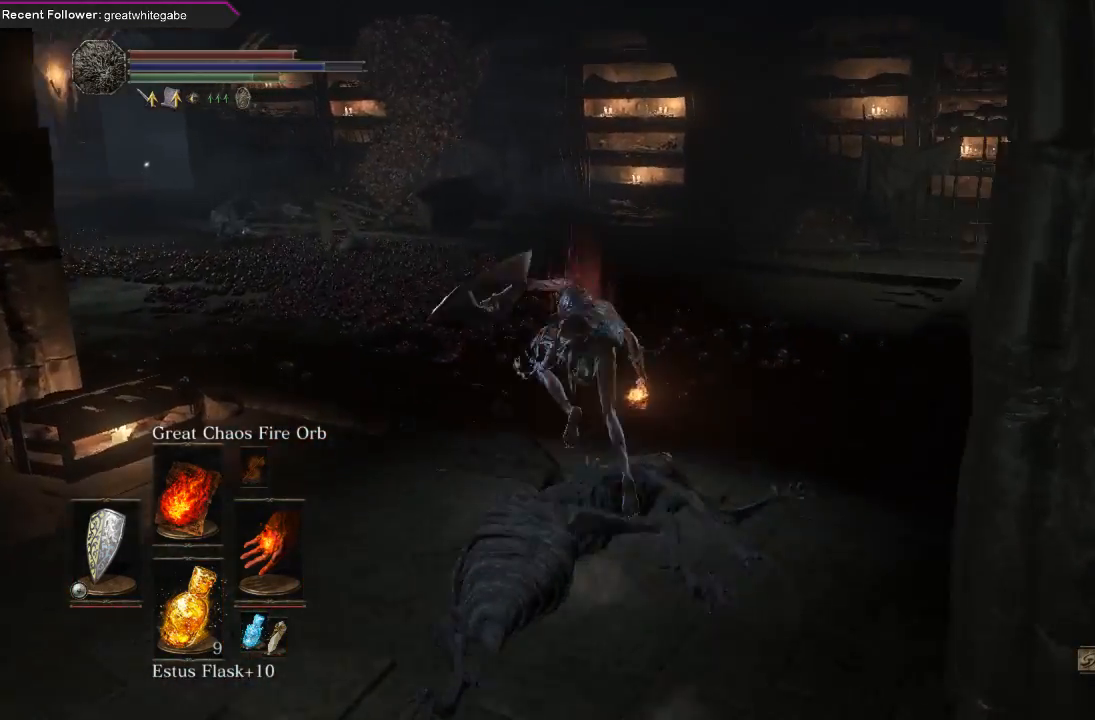
{"dt_ms": 500, "buttons": ["B"], "left_stick": "up", "right_stick": "center", "events": [[200, "right_stick", "right"], [267, "right_stick", "center"], [367, "B", "down"]]}
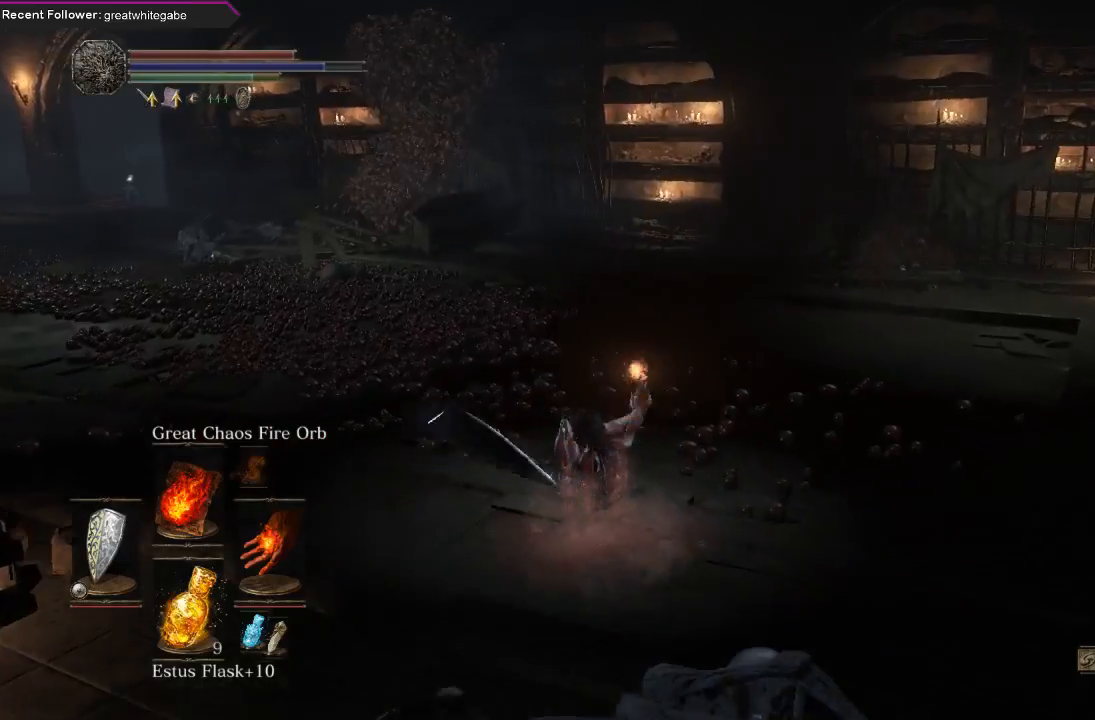
{"dt_ms": 500, "buttons": ["B"], "left_stick": "up", "right_stick": "left", "events": [[167, "right_stick", "left"]]}
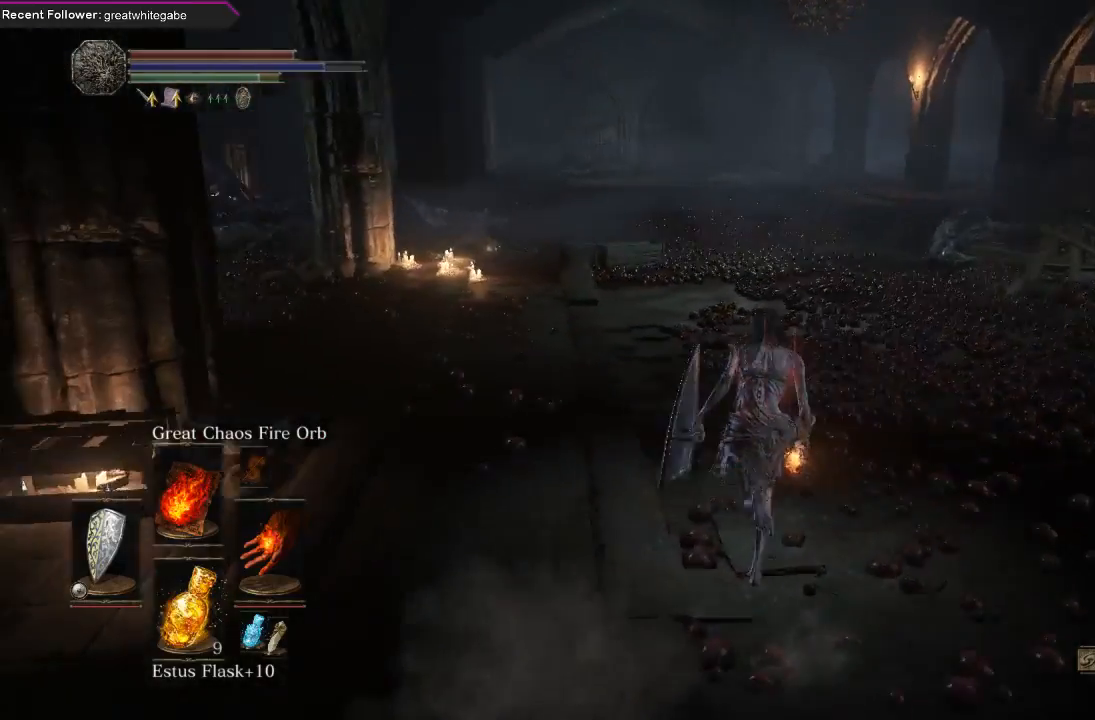
{"dt_ms": 500, "buttons": ["B"], "left_stick": "up", "right_stick": "center", "events": [[200, "right_stick", "center"]]}
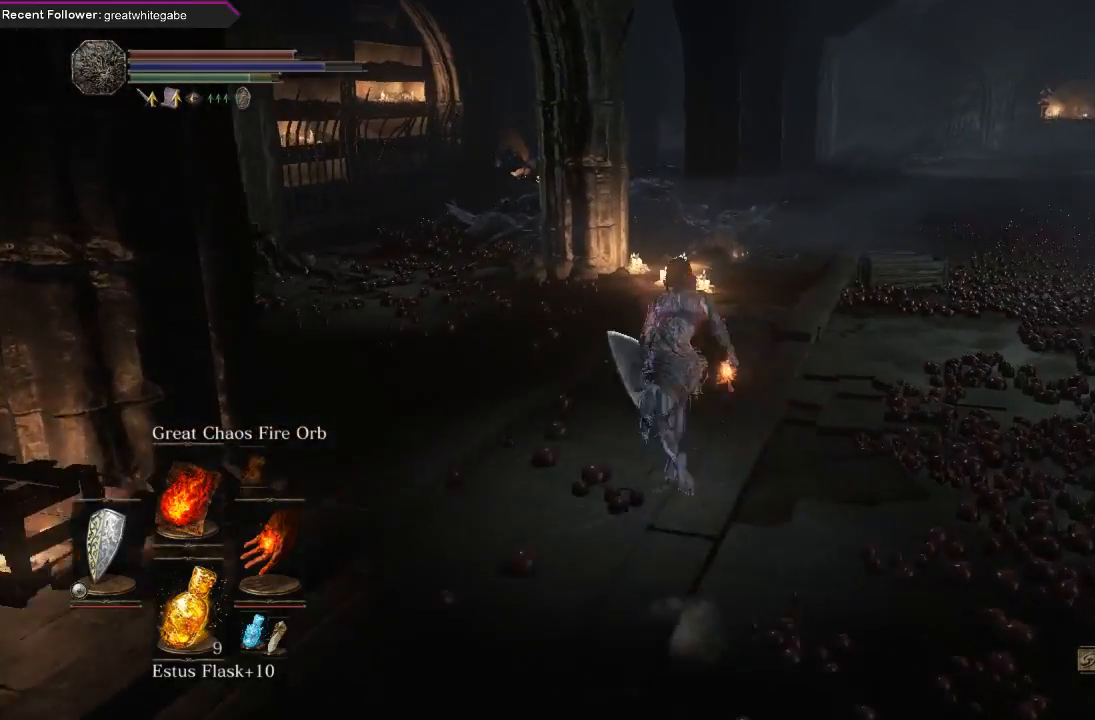
{"dt_ms": 500, "buttons": ["B"], "left_stick": "up-right", "right_stick": "center", "events": [[100, "right_stick", "left"], [300, "right_stick", "center"], [400, "left_stick", "up-right"]]}
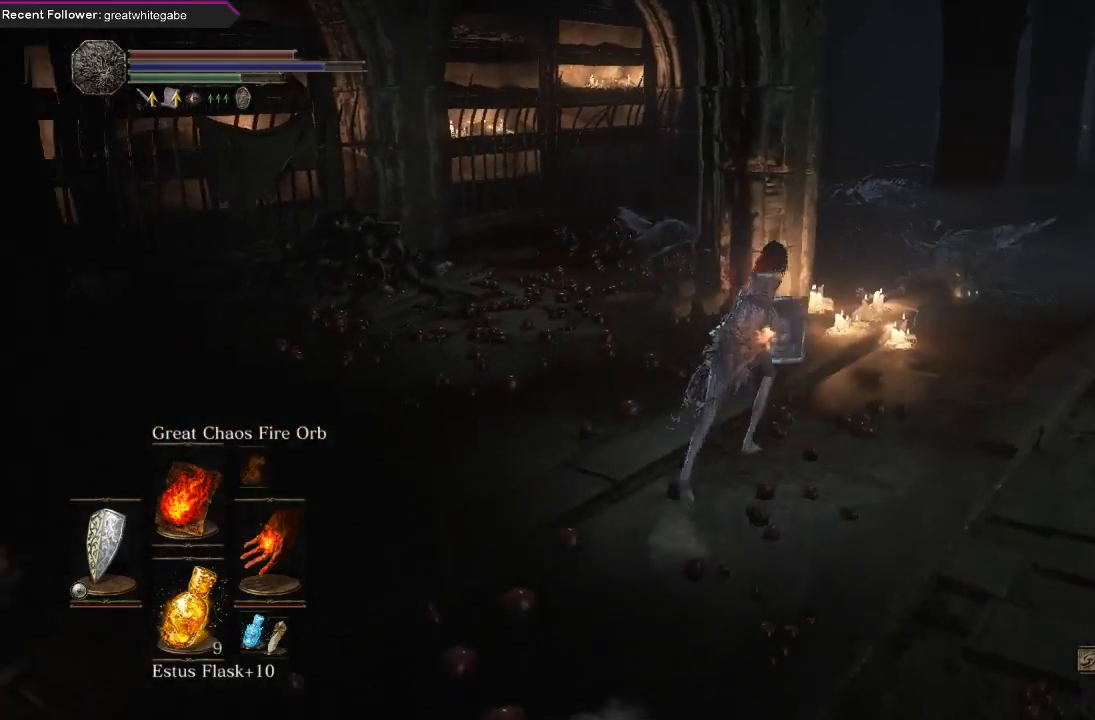
{"dt_ms": 500, "buttons": ["B"], "left_stick": "up-right", "right_stick": "center", "events": [[100, "right_stick", "right"], [233, "right_stick", "center"]]}
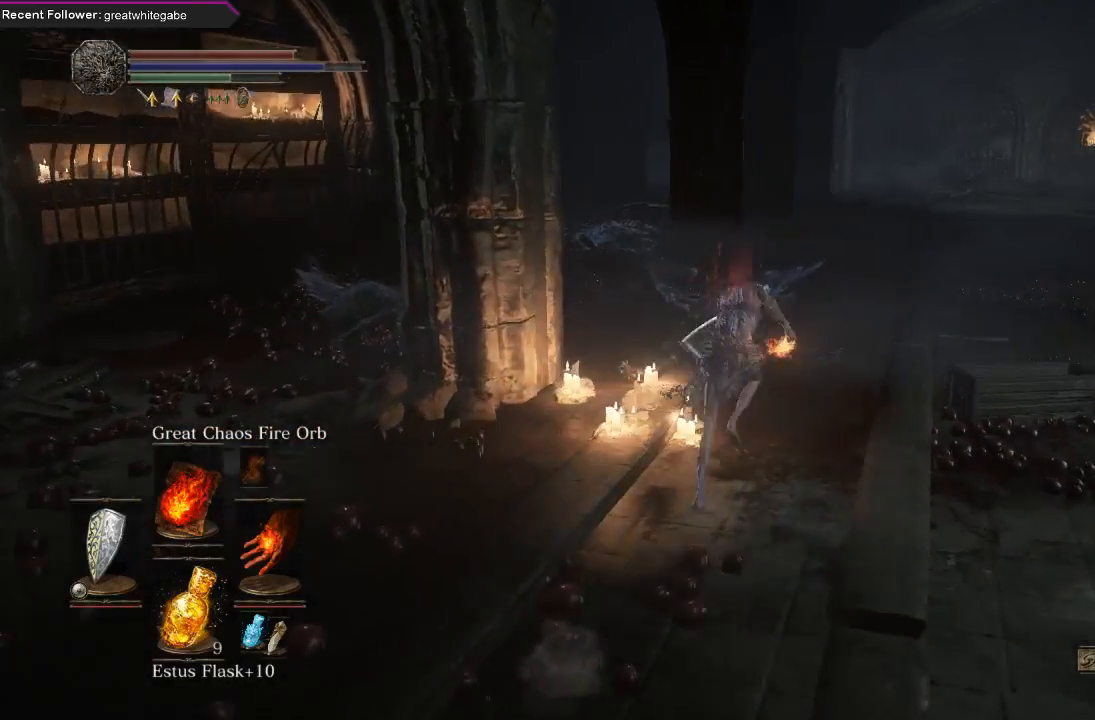
{"dt_ms": 500, "buttons": ["B"], "left_stick": "up-right", "right_stick": "center", "events": [[67, "right_stick", "right"], [500, "right_stick", "center"]]}
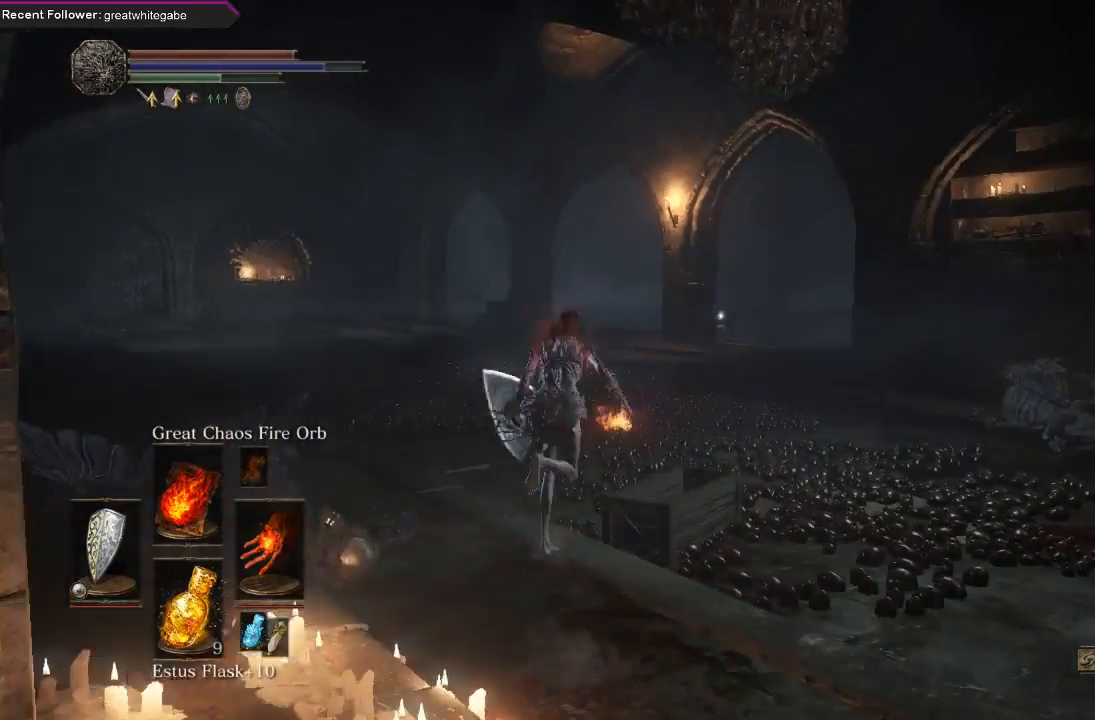
{"dt_ms": 500, "buttons": ["B"], "left_stick": "up-right", "right_stick": "center", "events": [[300, "right_stick", "right"], [467, "right_stick", "center"]]}
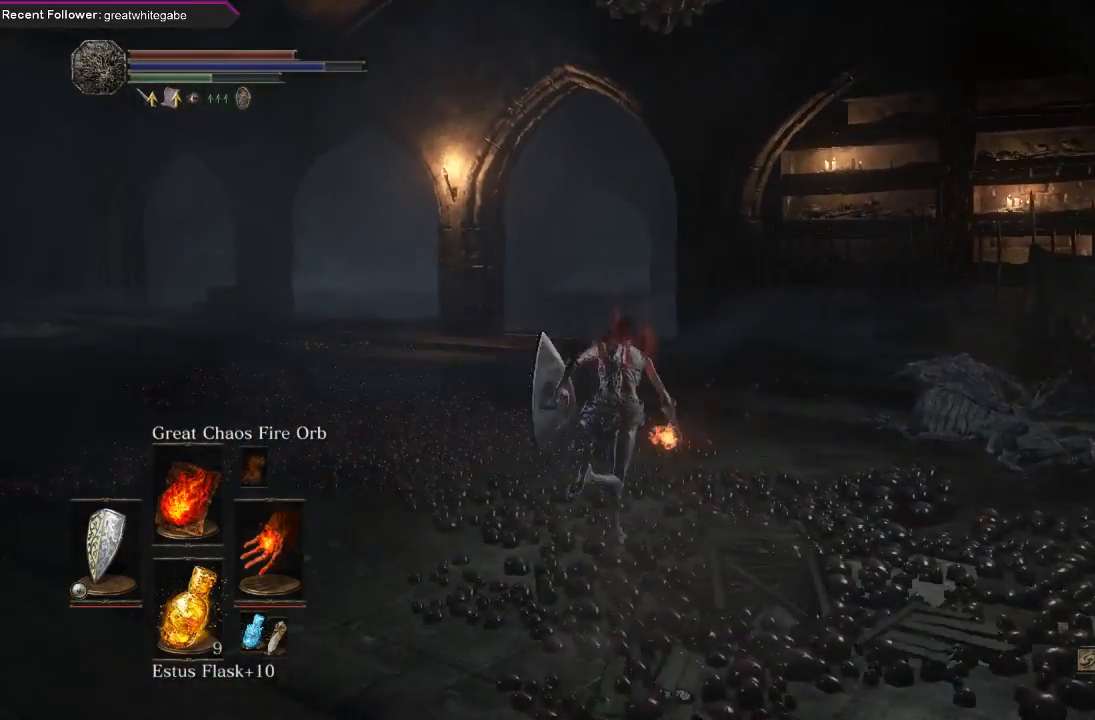
{"dt_ms": 500, "buttons": [], "left_stick": "up-right", "right_stick": "center", "events": [[233, "B", "up"]]}
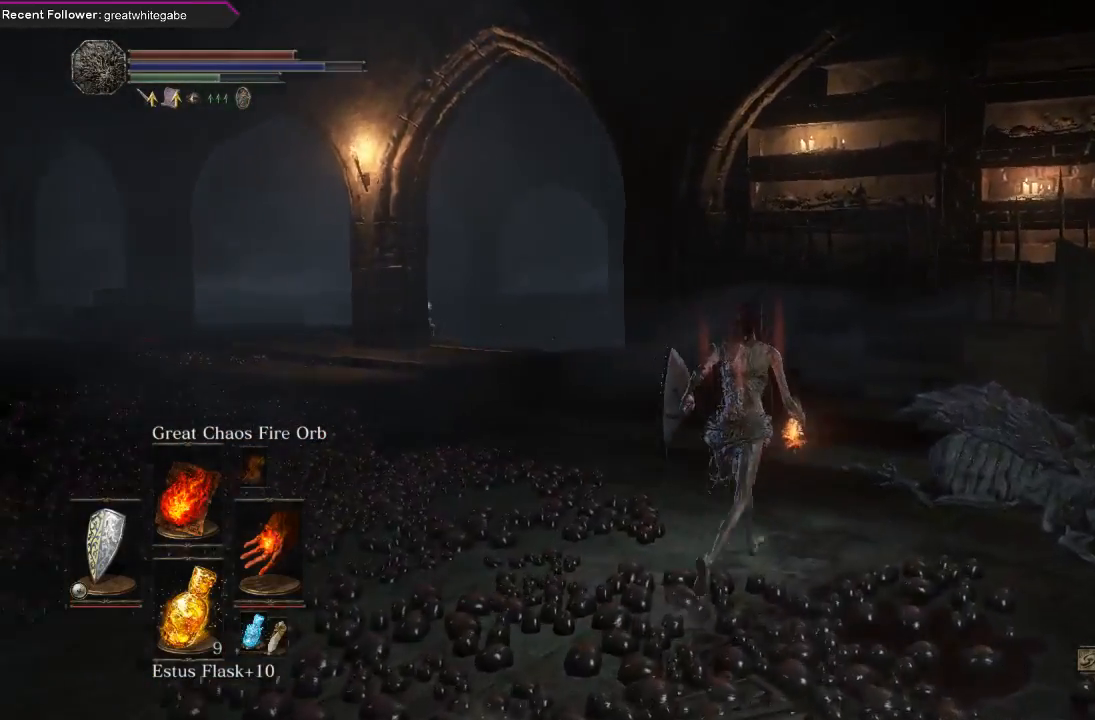
{"dt_ms": 500, "buttons": ["B"], "left_stick": "up", "right_stick": "center", "events": [[100, "right_stick", "right"], [333, "right_stick", "center"], [433, "left_stick", "up"], [500, "B", "down"]]}
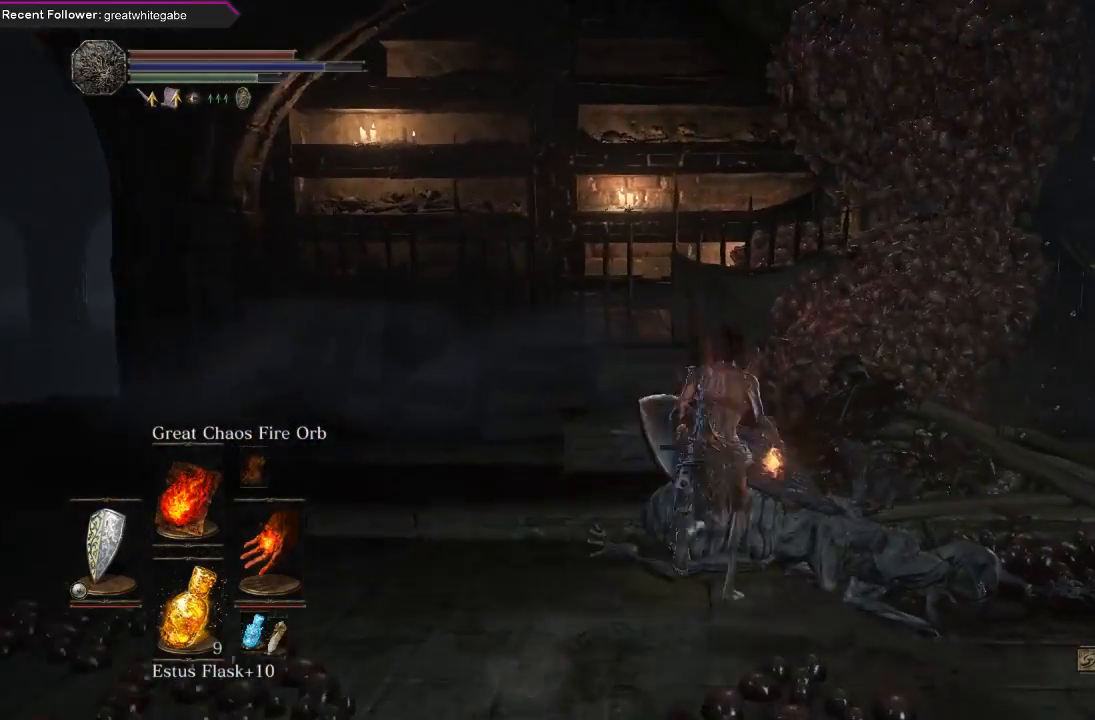
{"dt_ms": 500, "buttons": ["B"], "left_stick": "up-left", "right_stick": "center", "events": [[67, "left_stick", "up-left"], [100, "right_stick", "left"], [500, "right_stick", "center"]]}
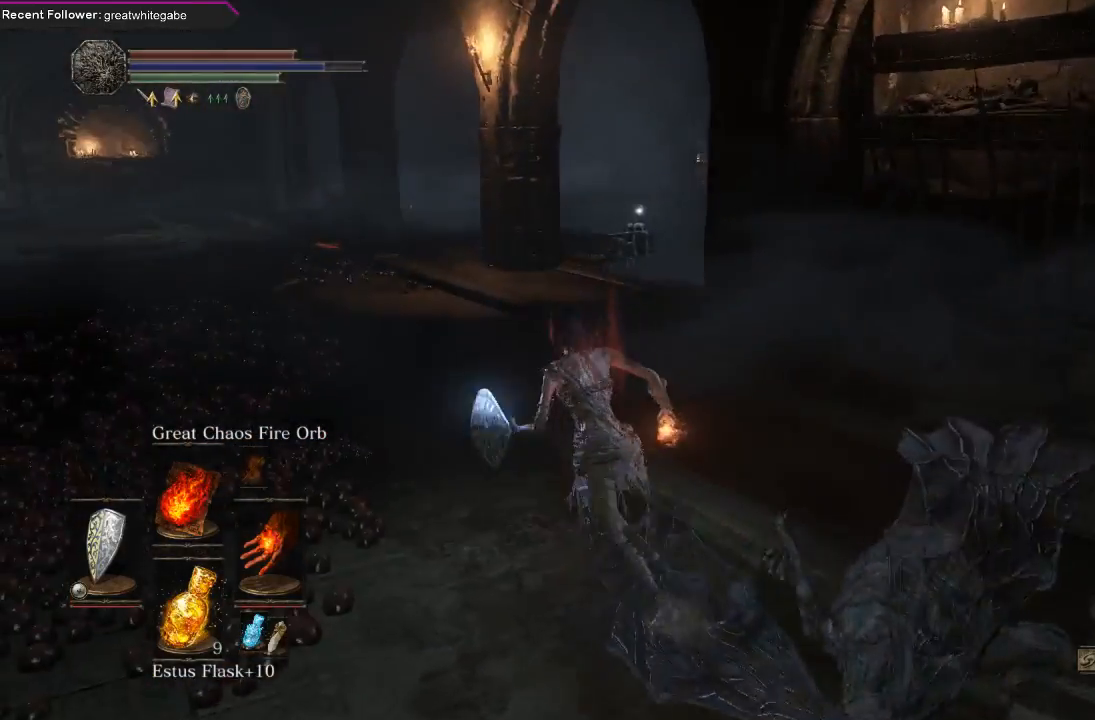
{"dt_ms": 500, "buttons": ["B"], "left_stick": "up-left", "right_stick": "center", "events": []}
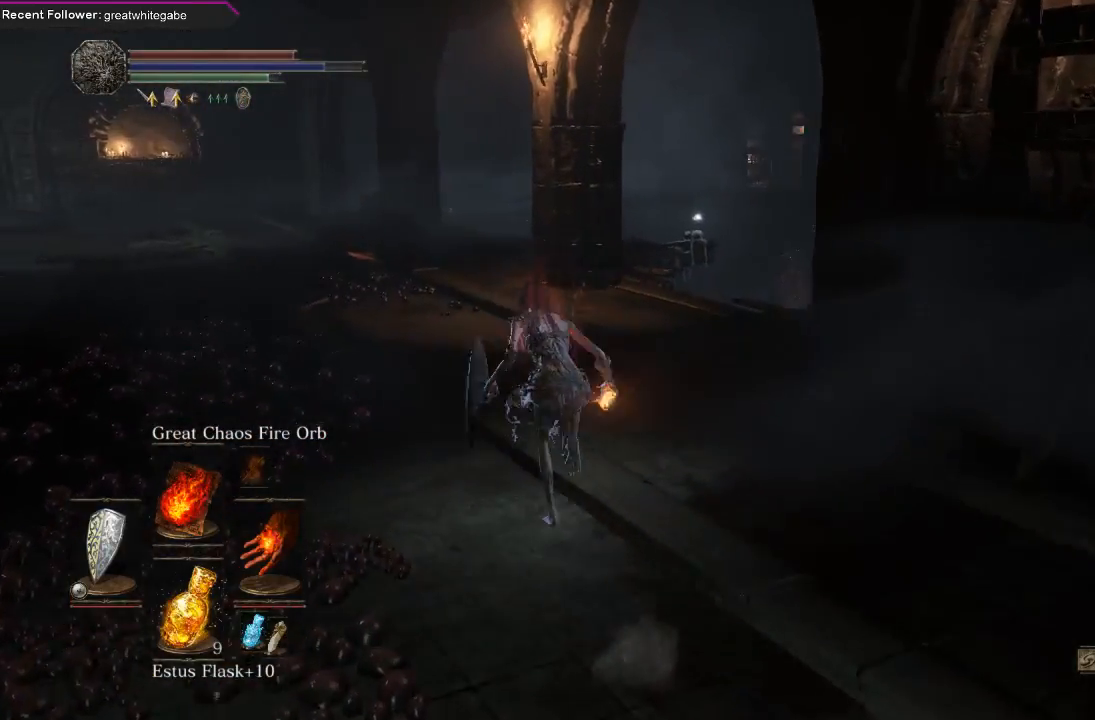
{"dt_ms": 500, "buttons": ["B"], "left_stick": "up-left", "right_stick": "center", "events": [[100, "right_stick", "up-right"], [300, "right_stick", "center"]]}
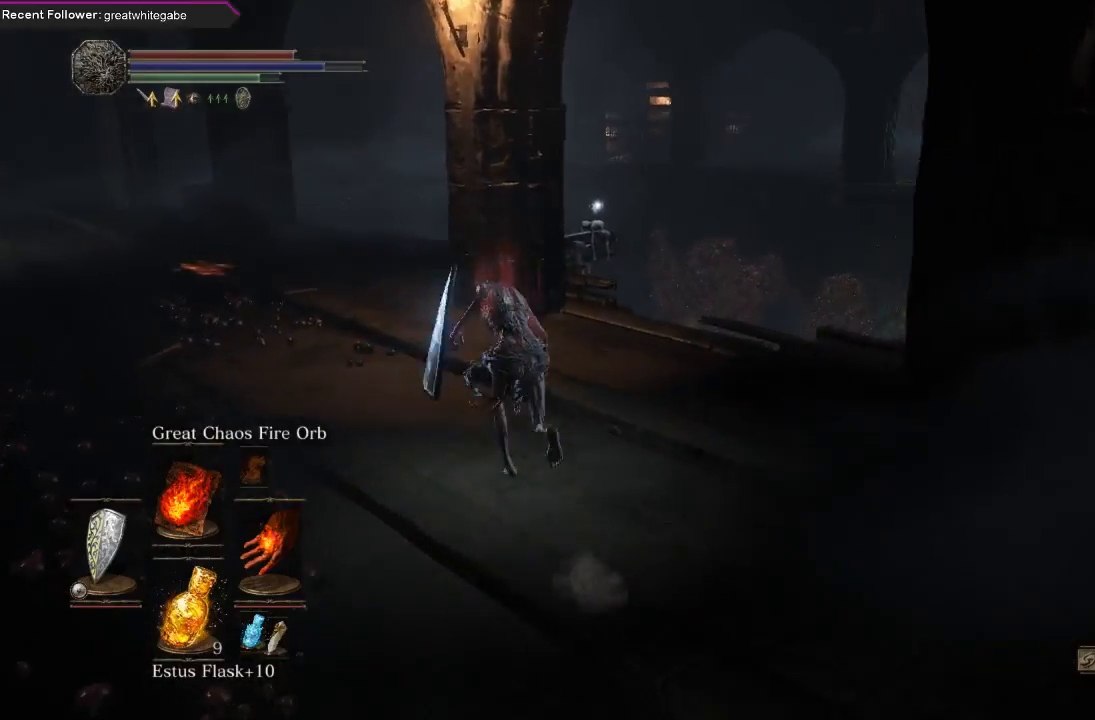
{"dt_ms": 500, "buttons": ["B"], "left_stick": "up-left", "right_stick": "center", "events": [[167, "right_stick", "up"], [367, "right_stick", "center"]]}
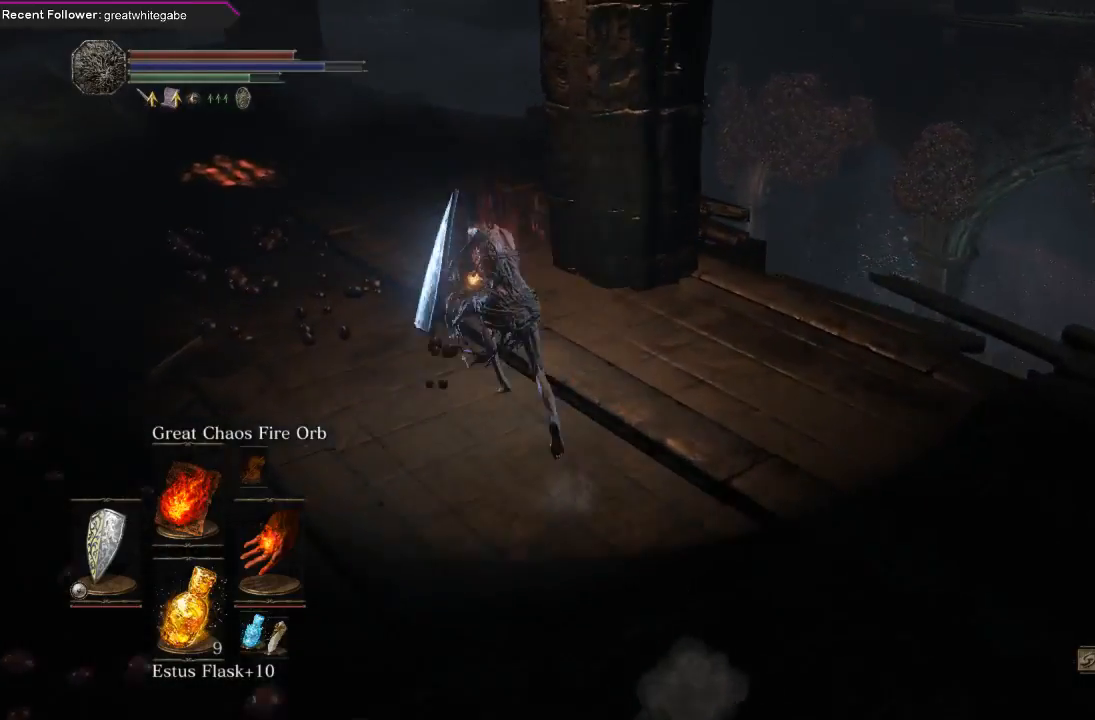
{"dt_ms": 500, "buttons": [], "left_stick": "up-left", "right_stick": "up-right", "events": [[100, "B", "up"], [367, "right_stick", "up-right"]]}
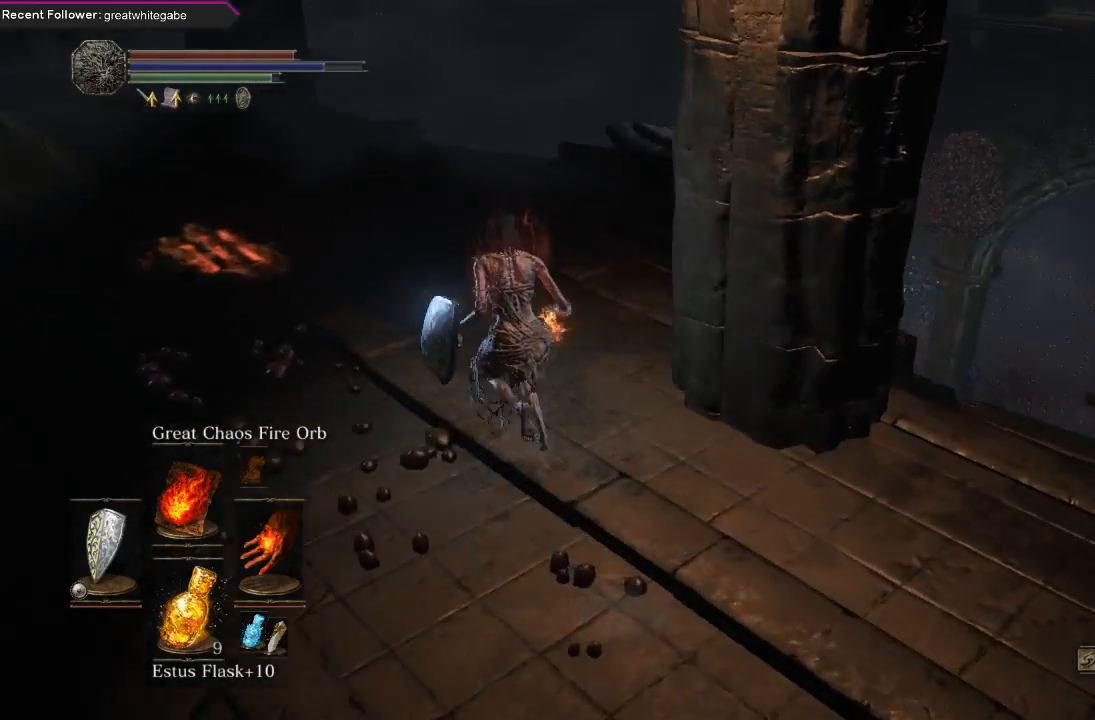
{"dt_ms": 500, "buttons": [], "left_stick": "up-left", "right_stick": "up", "events": [[133, "right_stick", "center"], [300, "right_stick", "up"]]}
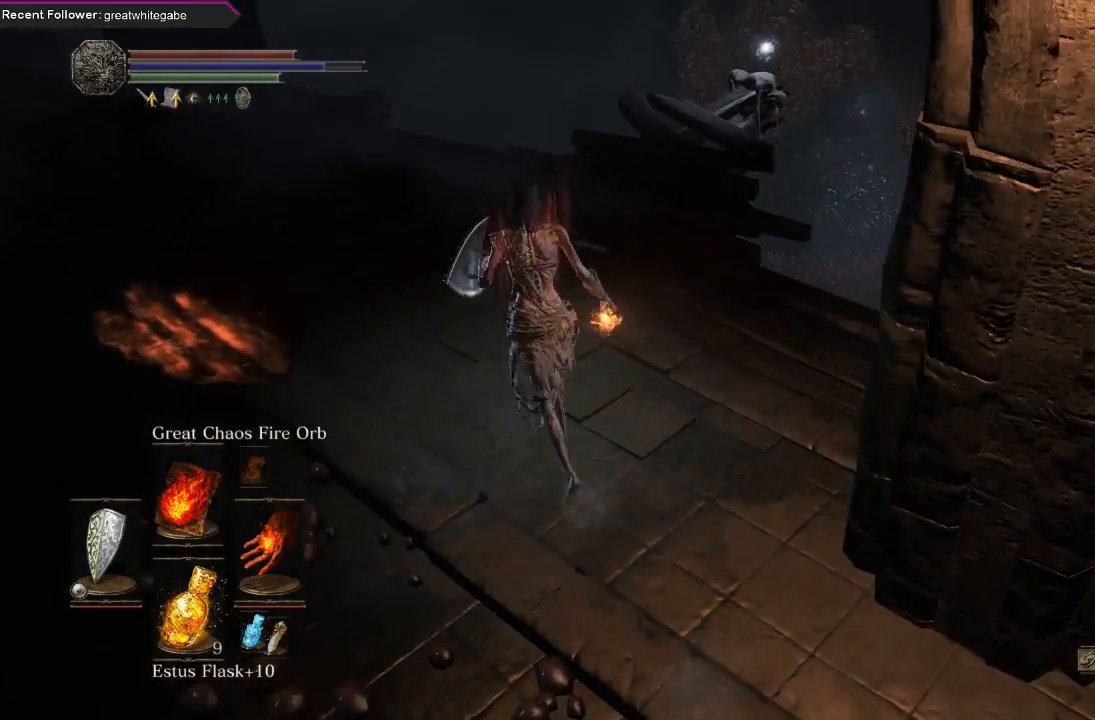
{"dt_ms": 500, "buttons": [], "left_stick": "up", "right_stick": "center", "events": [[33, "left_stick", "up"], [33, "right_stick", "center"], [200, "right_stick", "up-right"], [400, "right_stick", "center"]]}